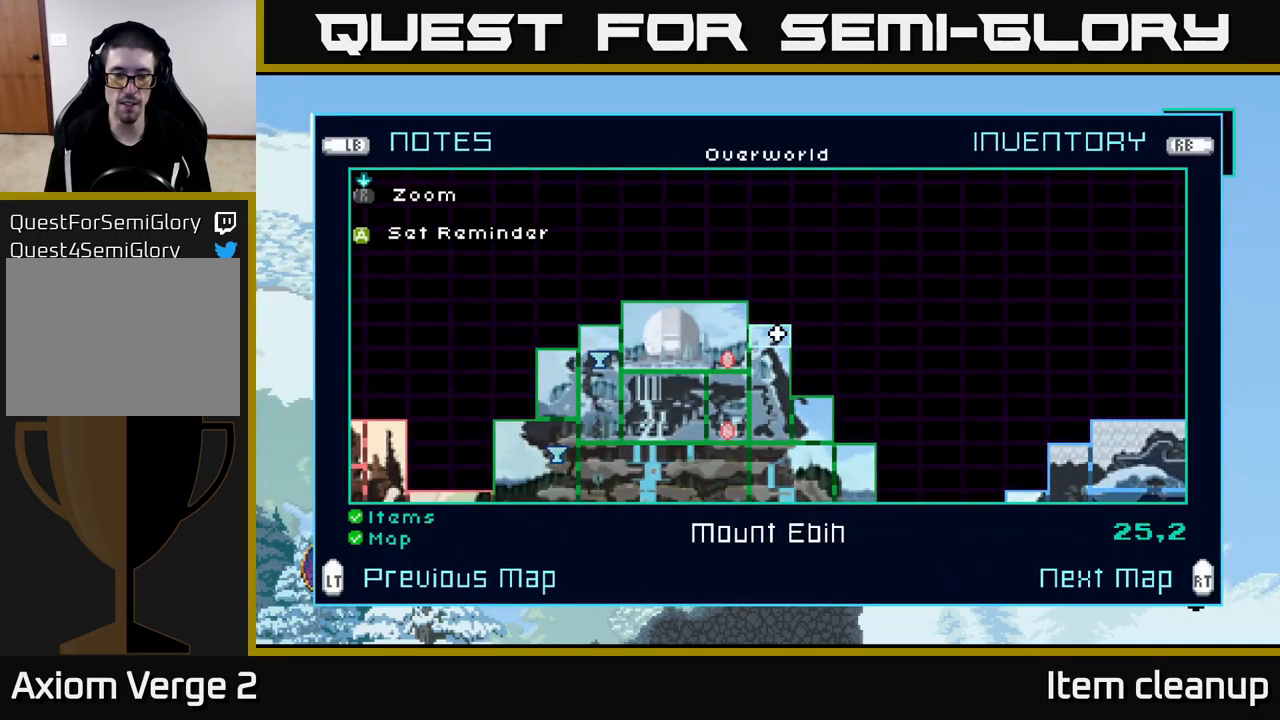
Gameplay with a controller (Xbox layout); each line is a JSON object with the inputs held at the frame after it. "events" lists button and stick changes between this image and that frame as [ms after this image, input, new state], when the widget could be followed in between.
{"buttons": [], "left_stick": "down", "right_stick": "center", "events": [[483, "left_stick", "down"]]}
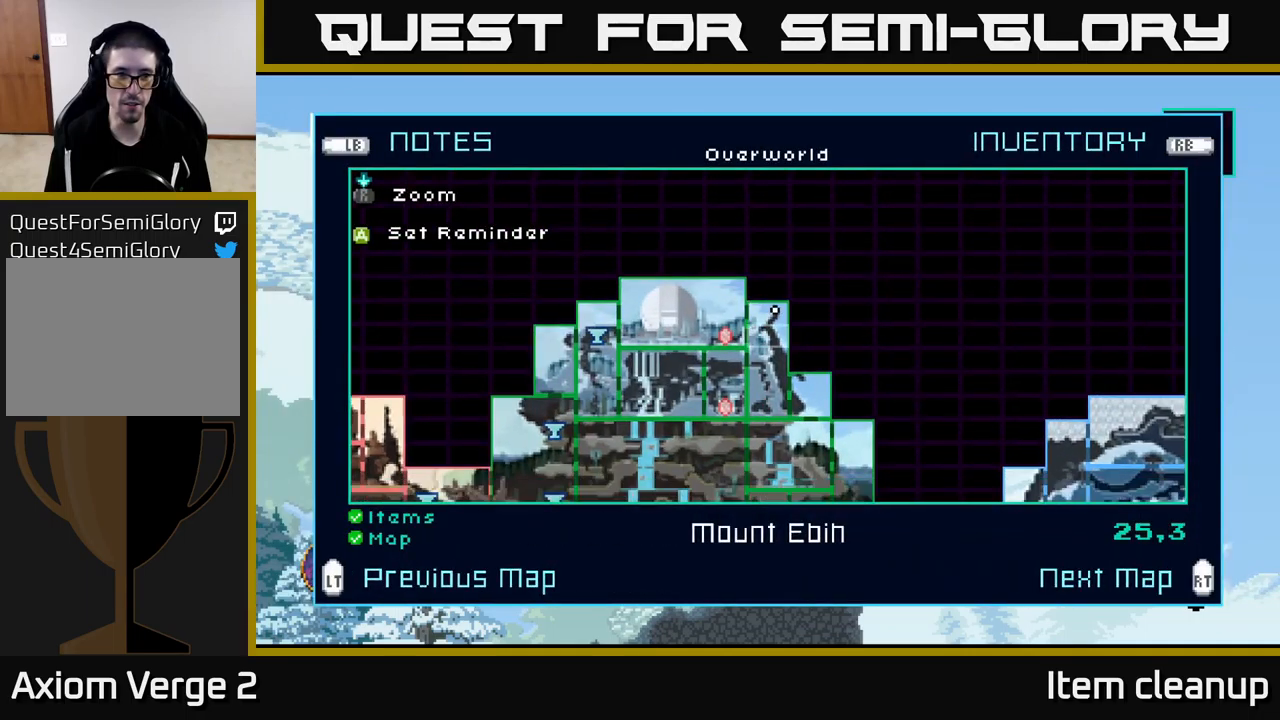
{"buttons": [], "left_stick": "right", "right_stick": "center", "events": [[166, "left_stick", "center"], [416, "left_stick", "right"]]}
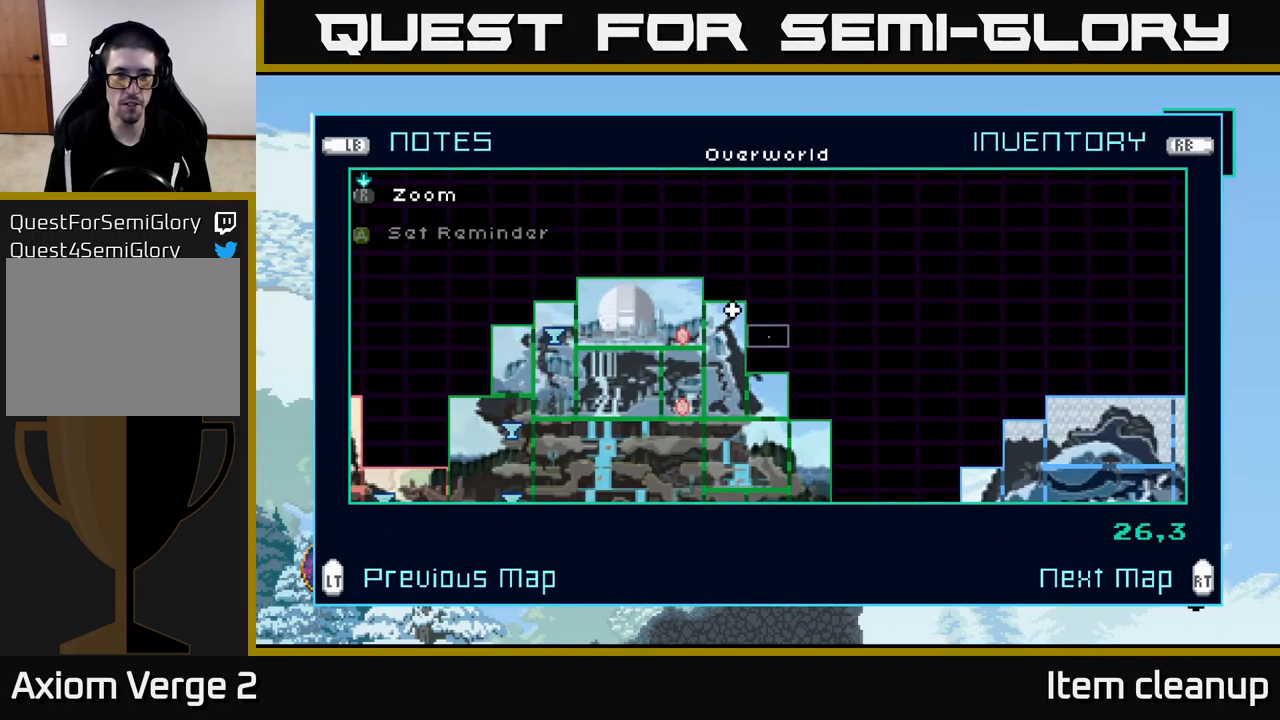
{"buttons": [], "left_stick": "down-right", "right_stick": "center", "events": [[100, "left_stick", "center"], [250, "left_stick", "down"], [483, "left_stick", "down-right"]]}
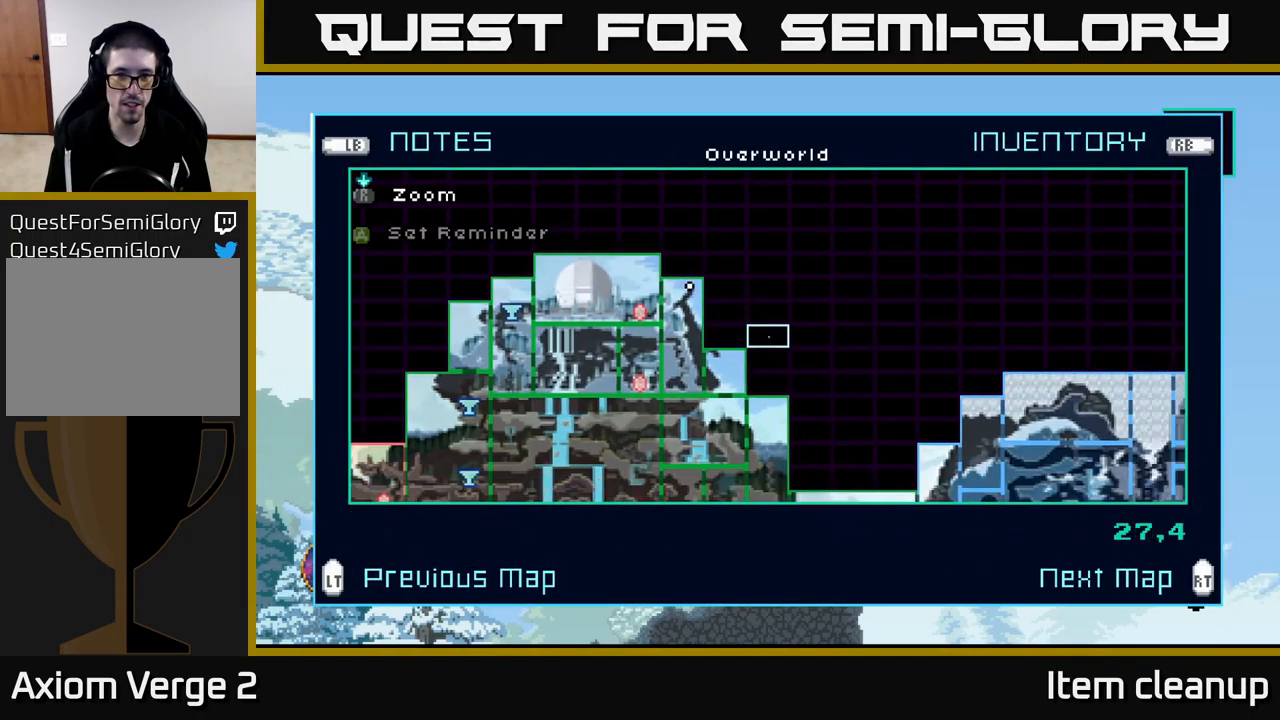
{"buttons": [], "left_stick": "right", "right_stick": "center", "events": [[83, "left_stick", "right"]]}
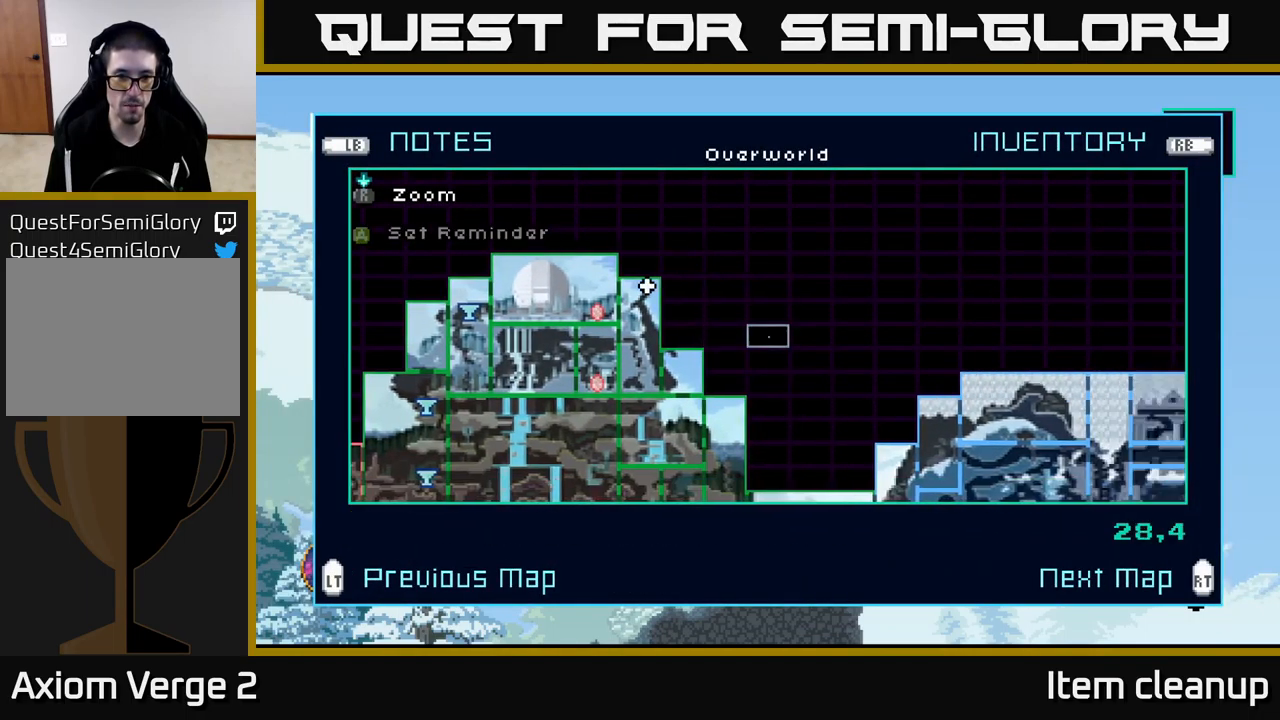
{"buttons": [], "left_stick": "down", "right_stick": "center", "events": [[50, "left_stick", "down-left"], [100, "left_stick", "down"]]}
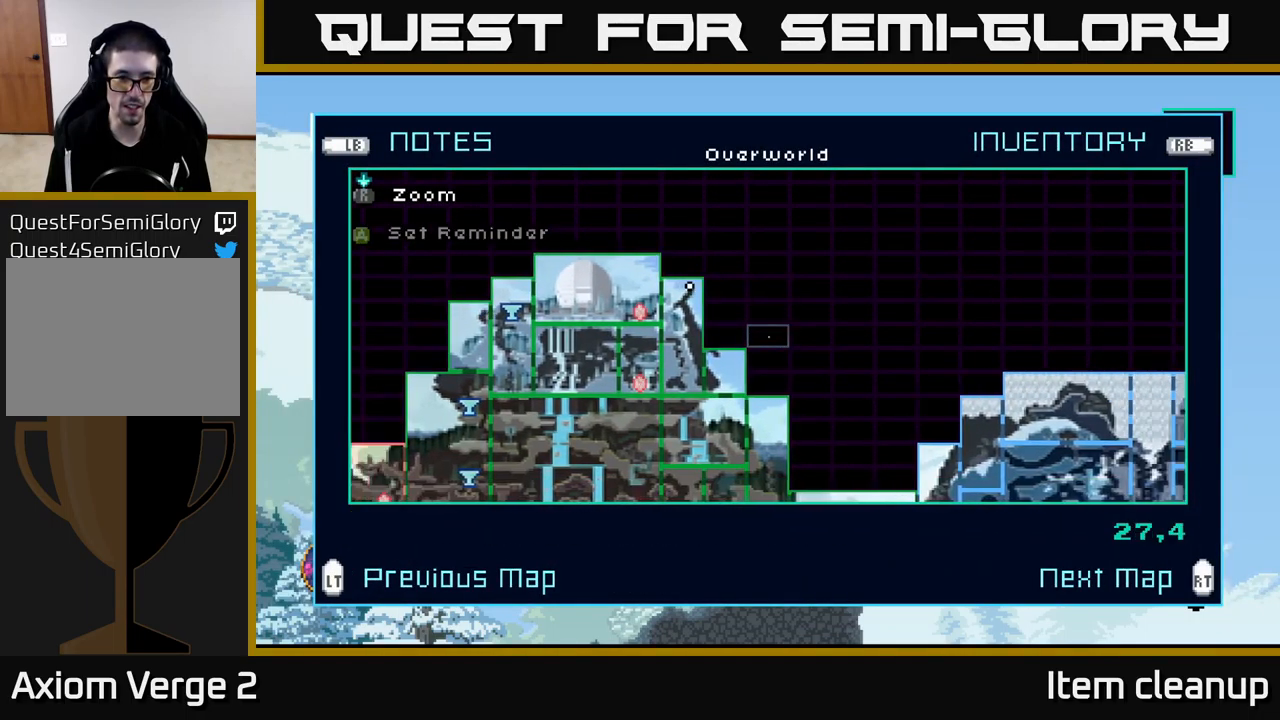
{"buttons": [], "left_stick": "center", "right_stick": "center", "events": [[483, "left_stick", "center"]]}
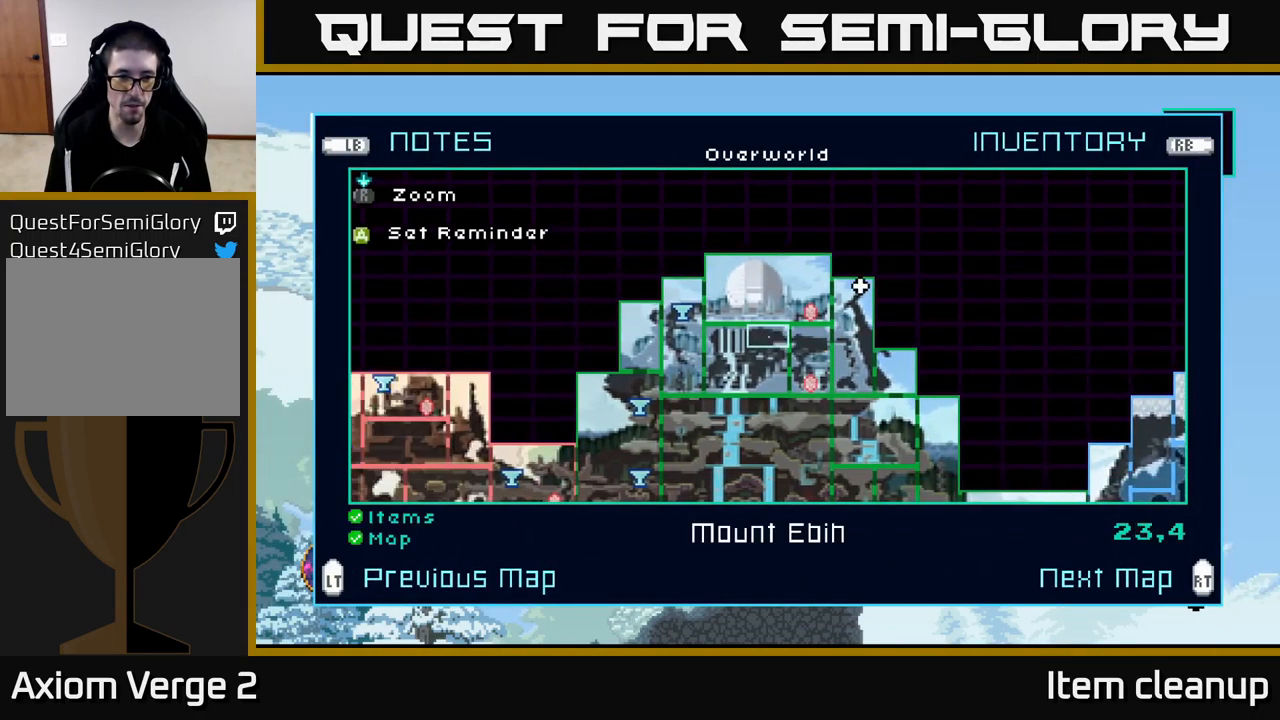
{"buttons": [], "left_stick": "down", "right_stick": "center", "events": [[116, "left_stick", "down"], [300, "left_stick", "center"], [383, "left_stick", "down"]]}
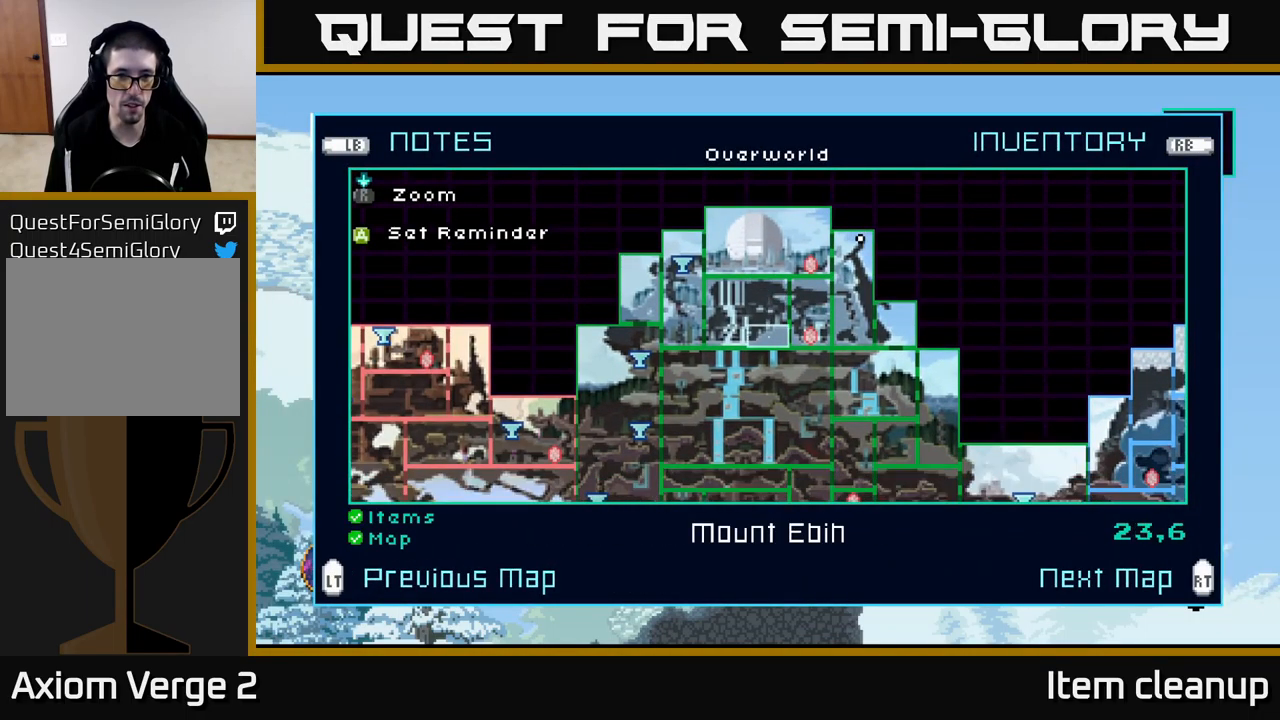
{"buttons": [], "left_stick": "down", "right_stick": "center", "events": [[16, "left_stick", "center"], [116, "left_stick", "down"], [266, "left_stick", "center"], [333, "left_stick", "down"]]}
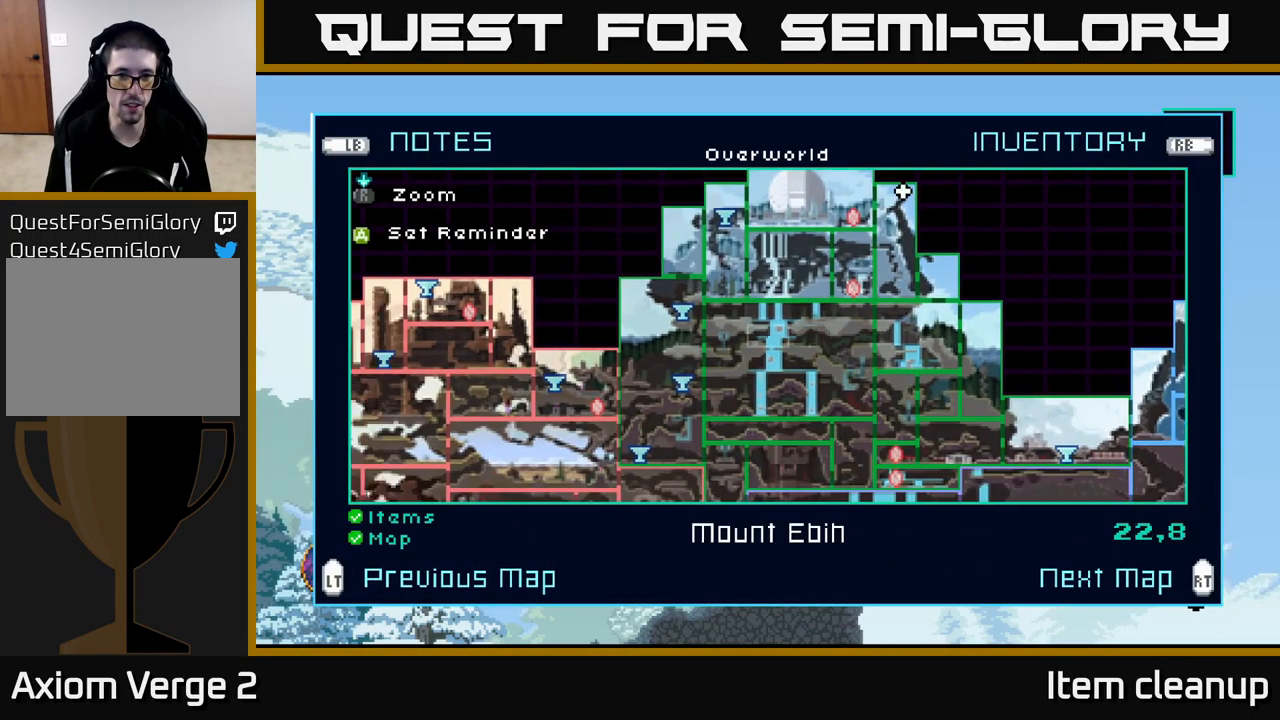
{"buttons": [], "left_stick": "left", "right_stick": "center", "events": [[16, "left_stick", "left"]]}
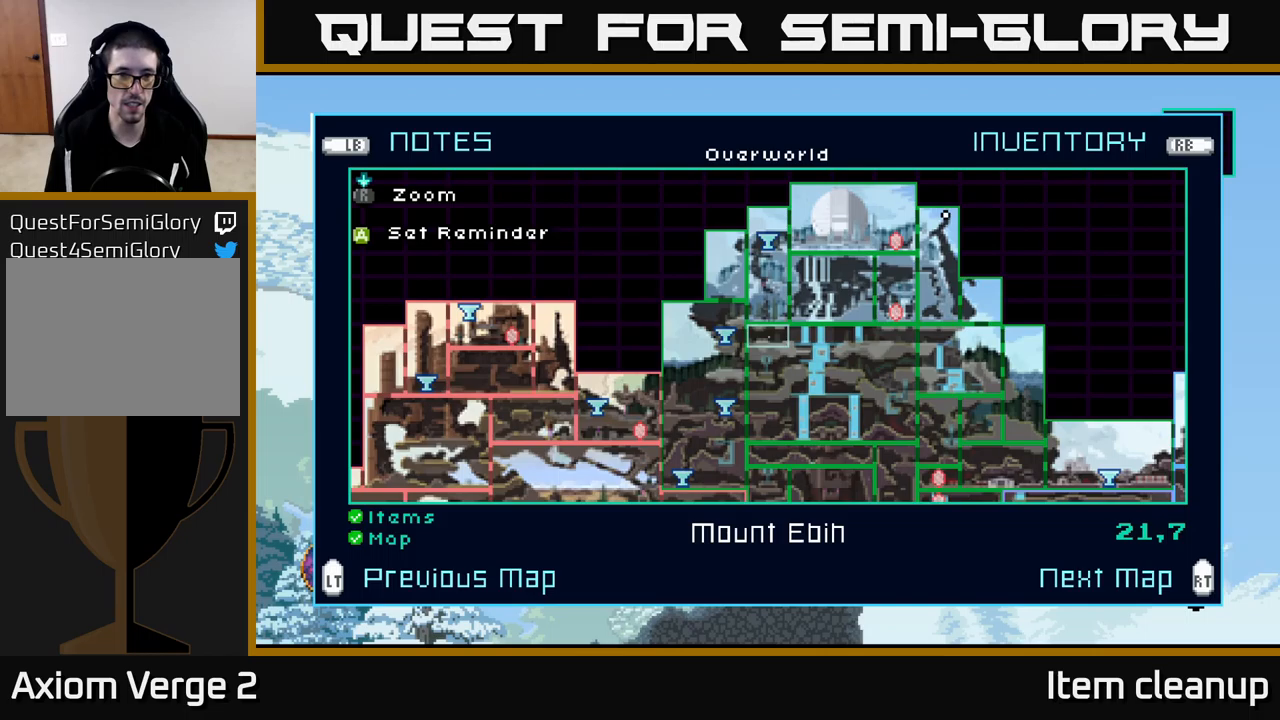
{"buttons": [], "left_stick": "left", "right_stick": "center", "events": []}
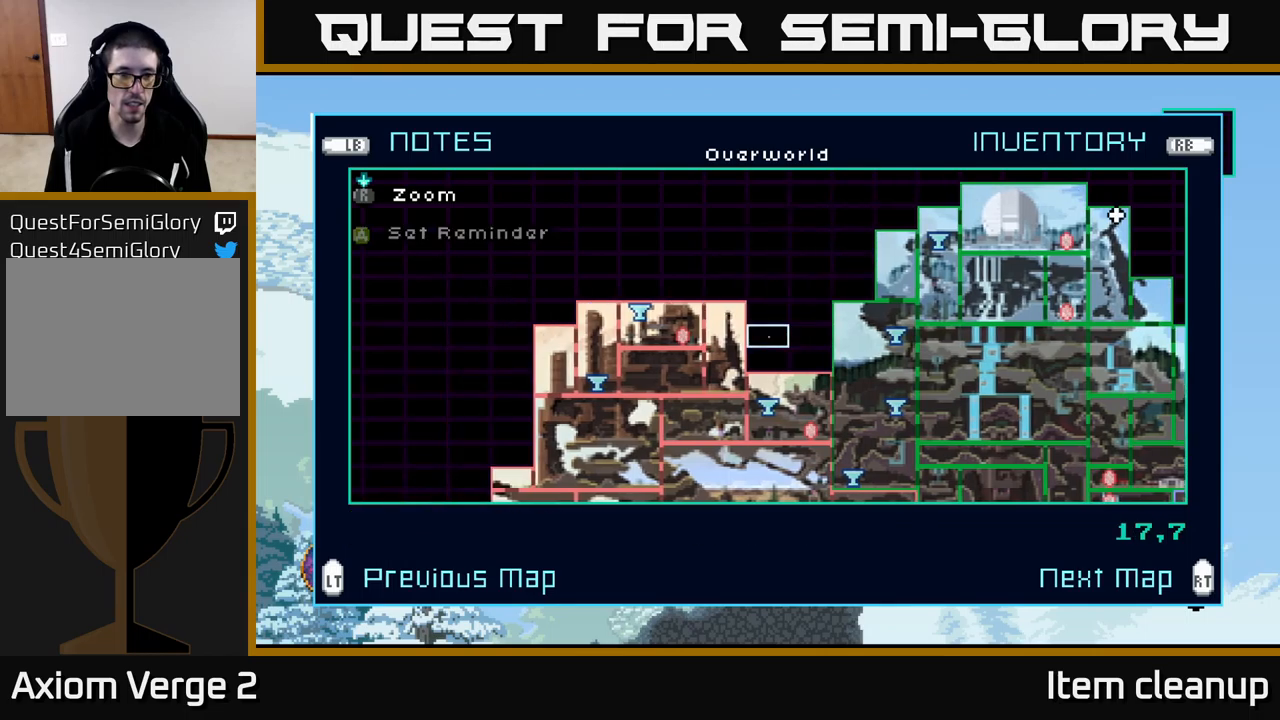
{"buttons": [], "left_stick": "down", "right_stick": "center", "events": [[83, "left_stick", "center"], [167, "left_stick", "down"]]}
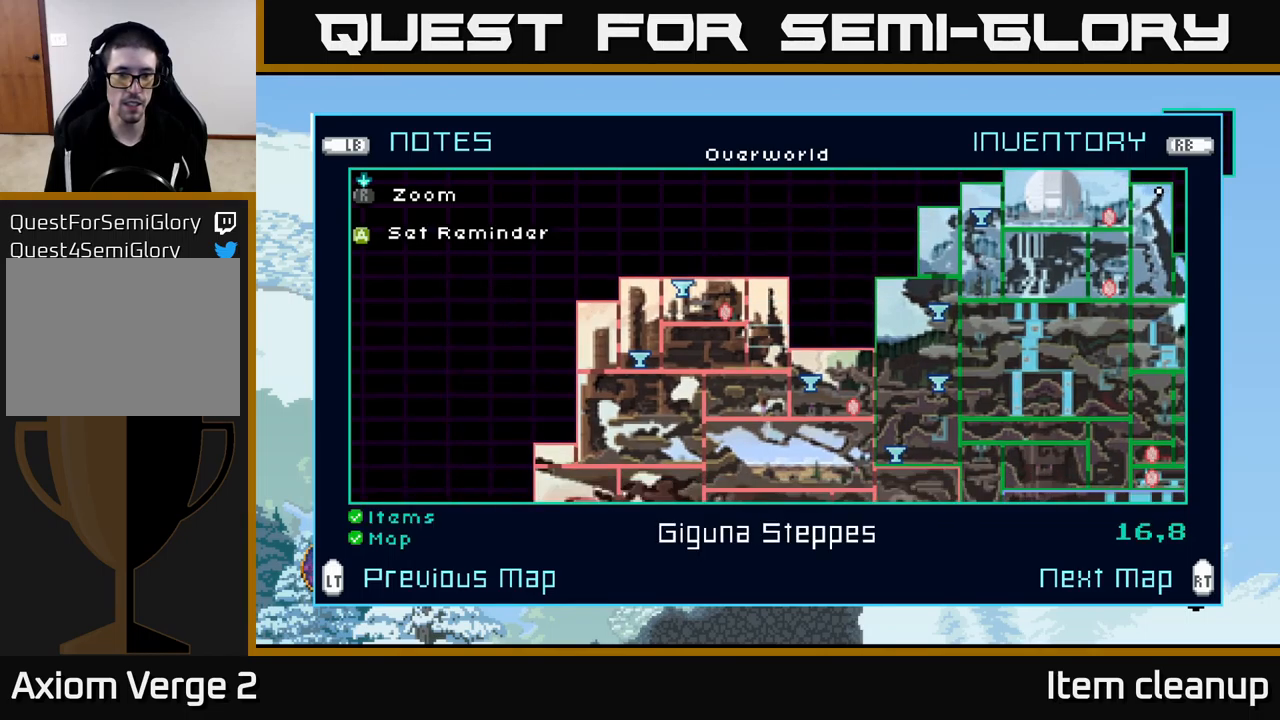
{"buttons": [], "left_stick": "down", "right_stick": "center", "events": []}
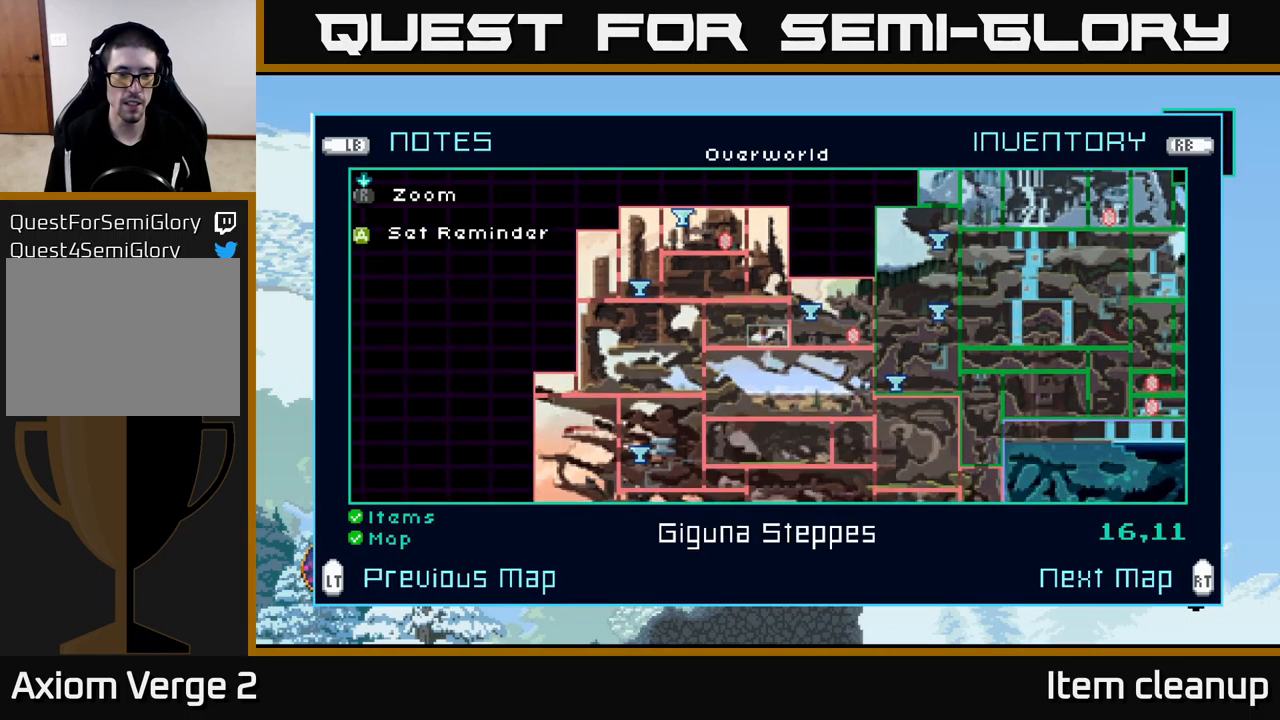
{"buttons": [], "left_stick": "down", "right_stick": "center", "events": []}
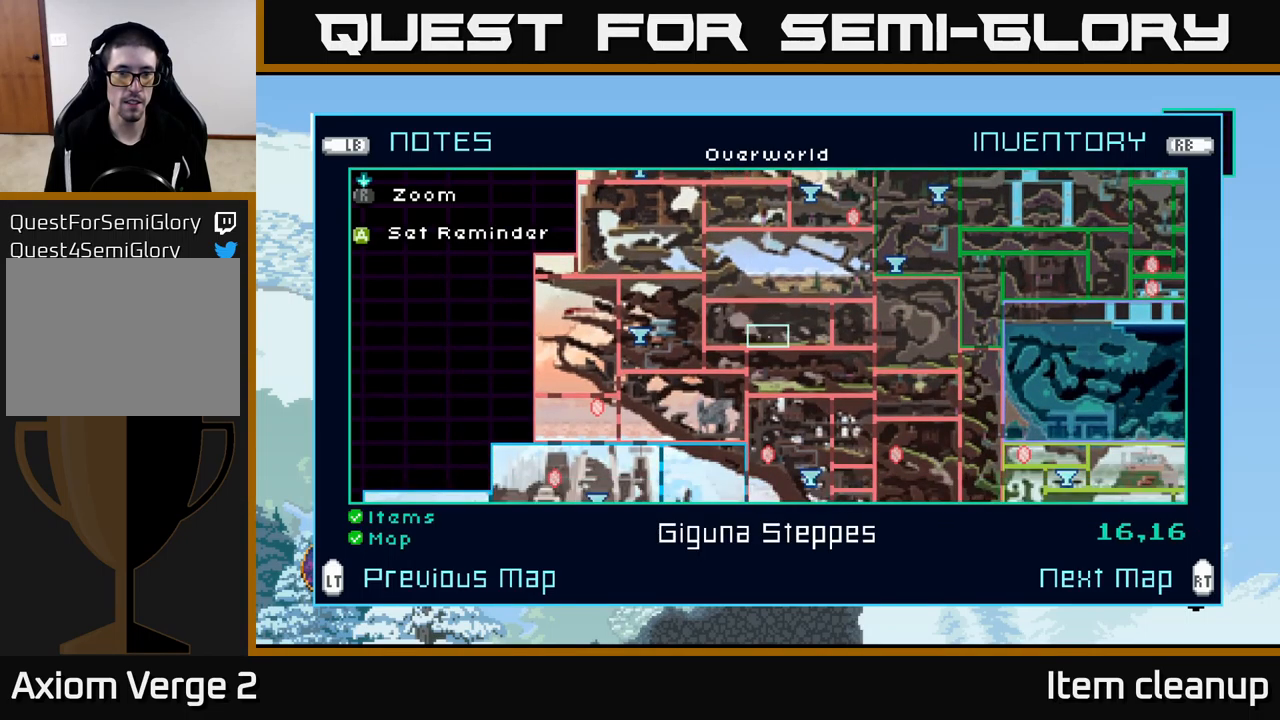
{"buttons": [], "left_stick": "left", "right_stick": "center", "events": [[483, "left_stick", "left"]]}
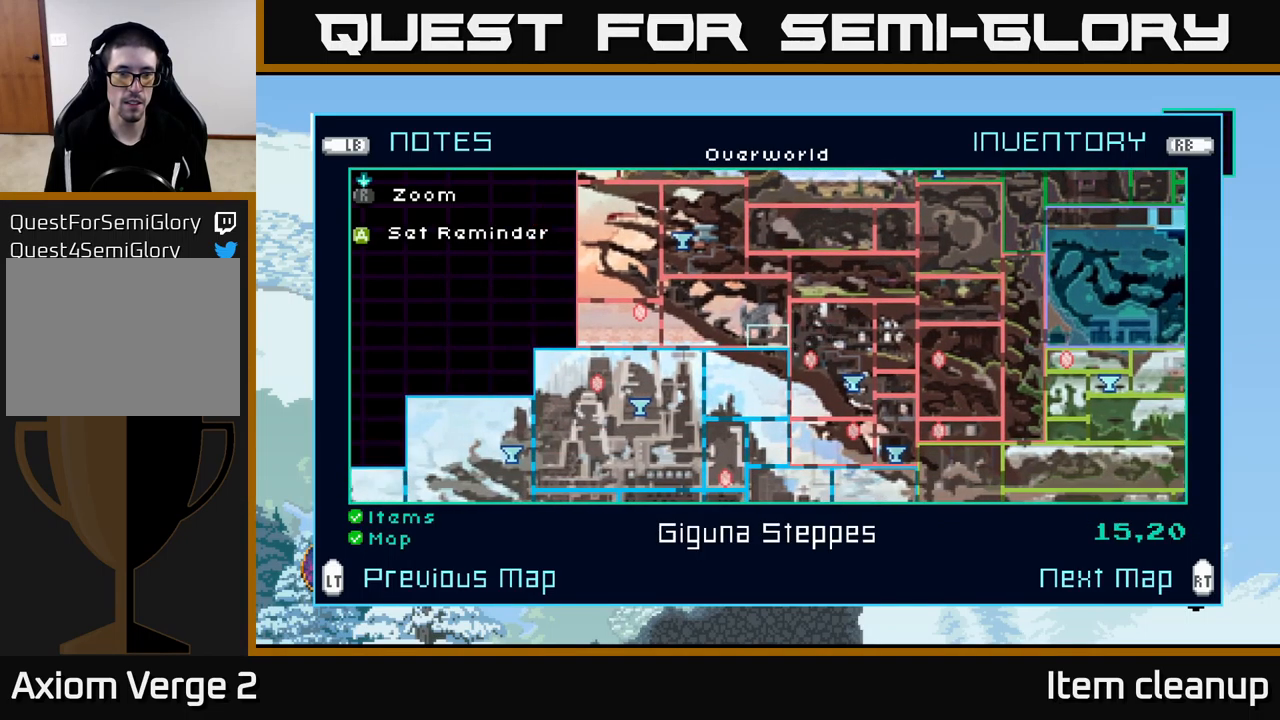
{"buttons": [], "left_stick": "center", "right_stick": "center", "events": [[33, "left_stick", "up-left"], [150, "left_stick", "center"], [300, "left_stick", "down"], [450, "left_stick", "center"]]}
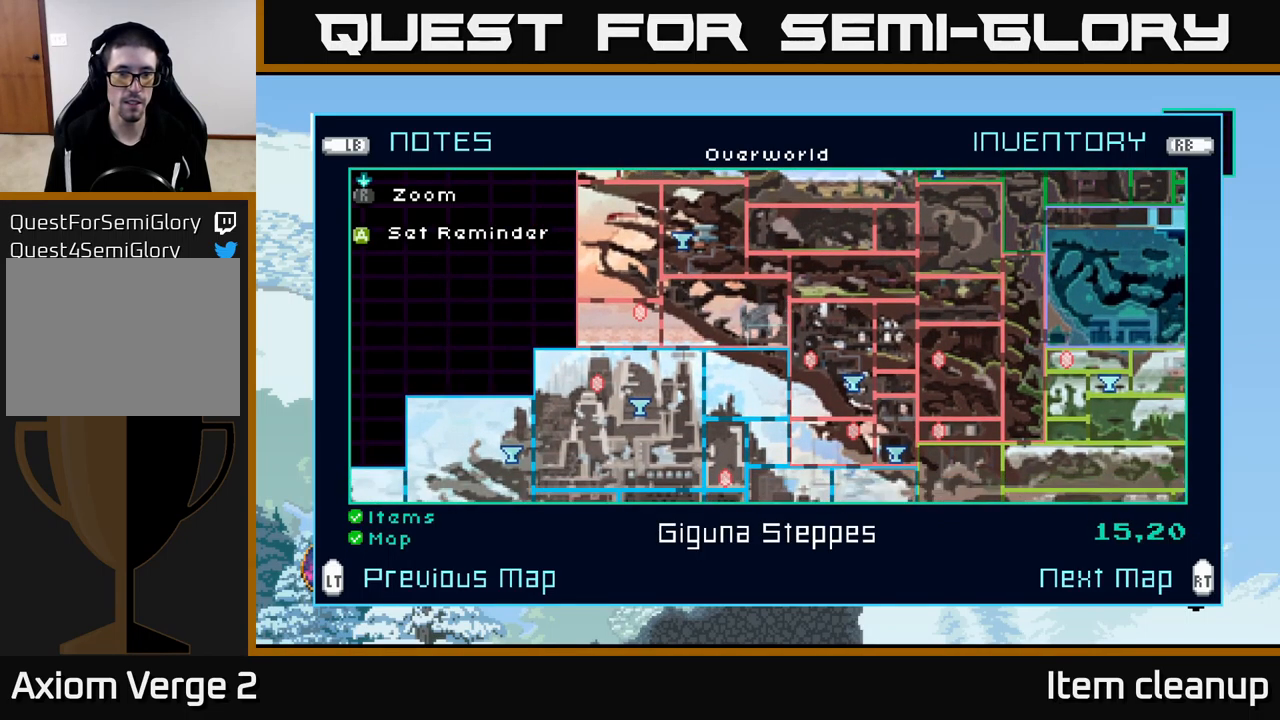
{"buttons": [], "left_stick": "center", "right_stick": "center", "events": [[267, "DPAD_DOWN", "down"], [383, "DPAD_DOWN", "up"]]}
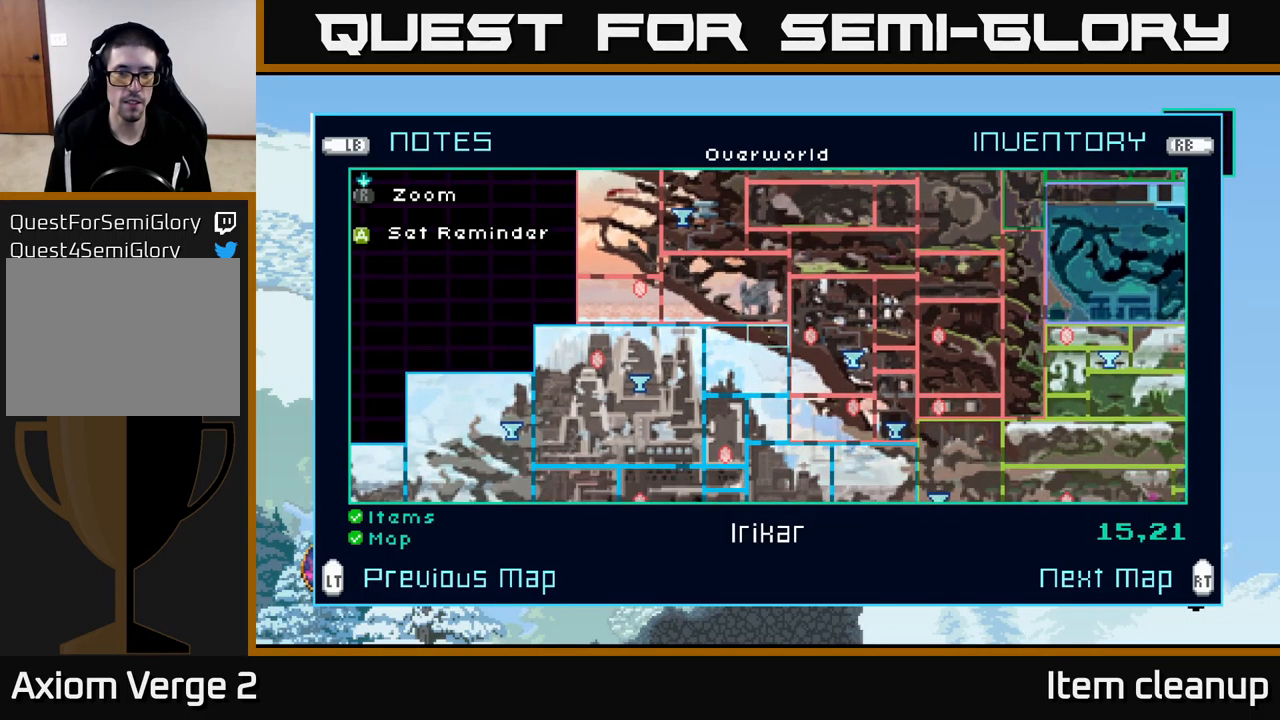
{"buttons": [], "left_stick": "center", "right_stick": "center", "events": [[150, "DPAD_RIGHT", "down"], [267, "DPAD_RIGHT", "up"], [350, "DPAD_RIGHT", "down"], [483, "DPAD_RIGHT", "up"]]}
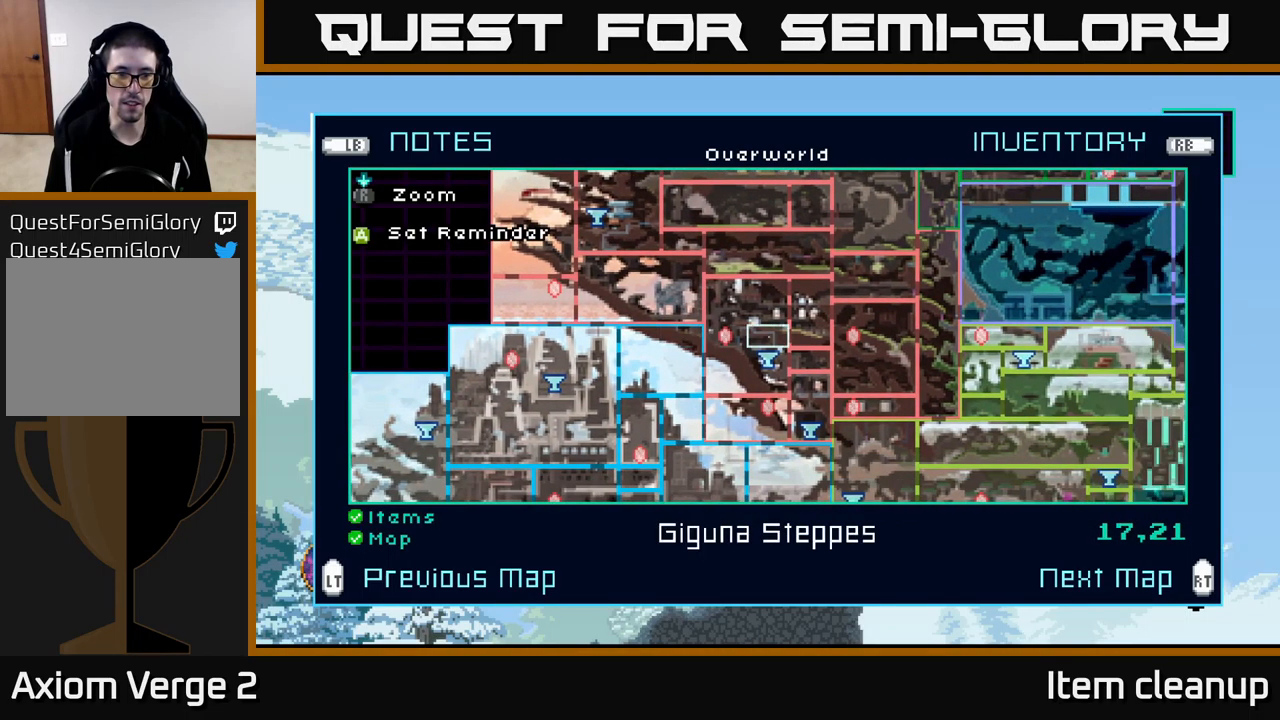
{"buttons": ["DPAD_DOWN"], "left_stick": "center", "right_stick": "center", "events": [[33, "DPAD_DOWN", "down"], [183, "DPAD_DOWN", "up"], [267, "DPAD_DOWN", "down"], [367, "DPAD_DOWN", "up"], [467, "DPAD_DOWN", "down"]]}
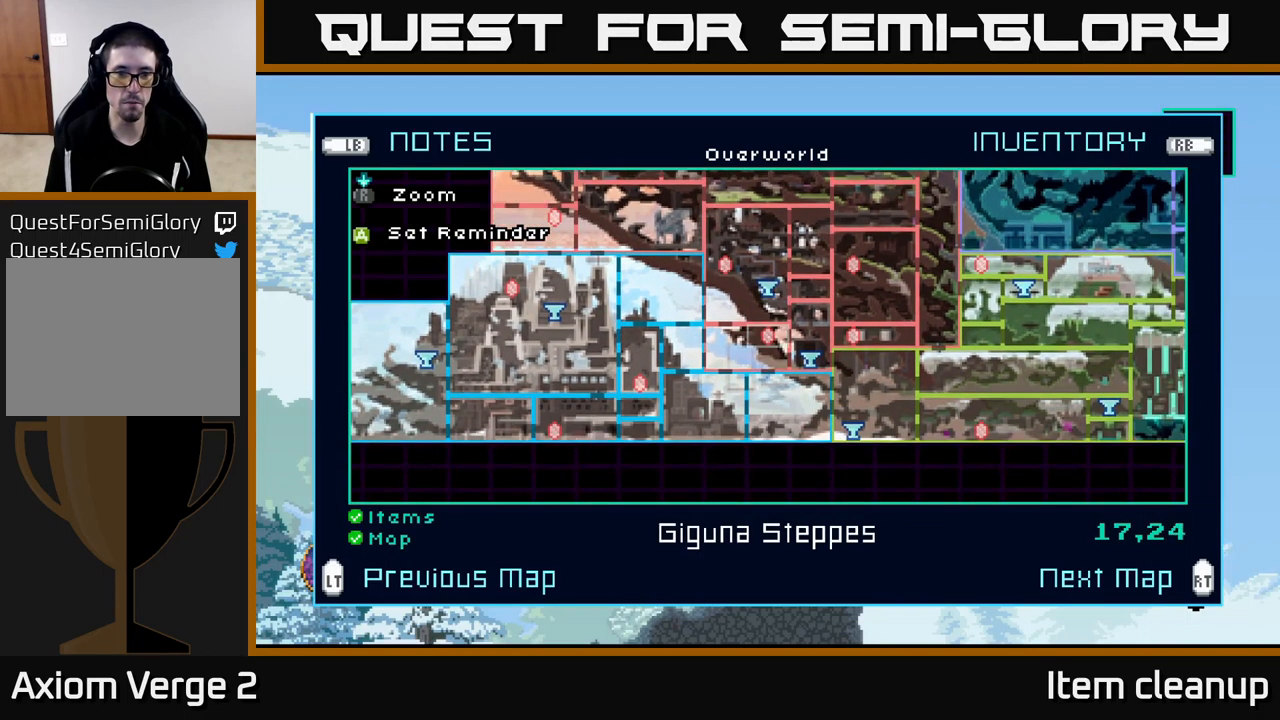
{"buttons": [], "left_stick": "center", "right_stick": "center", "events": [[67, "DPAD_DOWN", "up"], [167, "DPAD_DOWN", "down"], [233, "DPAD_DOWN", "up"]]}
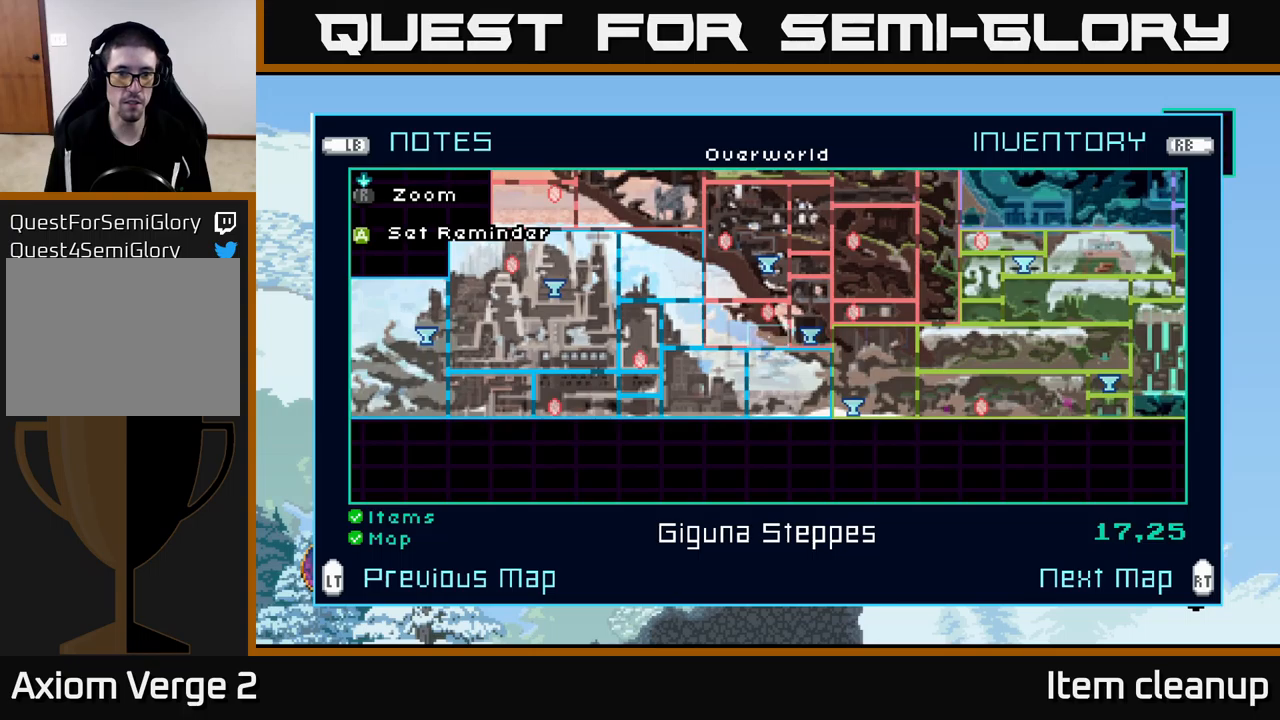
{"buttons": [], "left_stick": "center", "right_stick": "center", "events": [[200, "DPAD_DOWN", "down"], [317, "DPAD_DOWN", "up"], [417, "DPAD_RIGHT", "down"], [500, "DPAD_RIGHT", "up"]]}
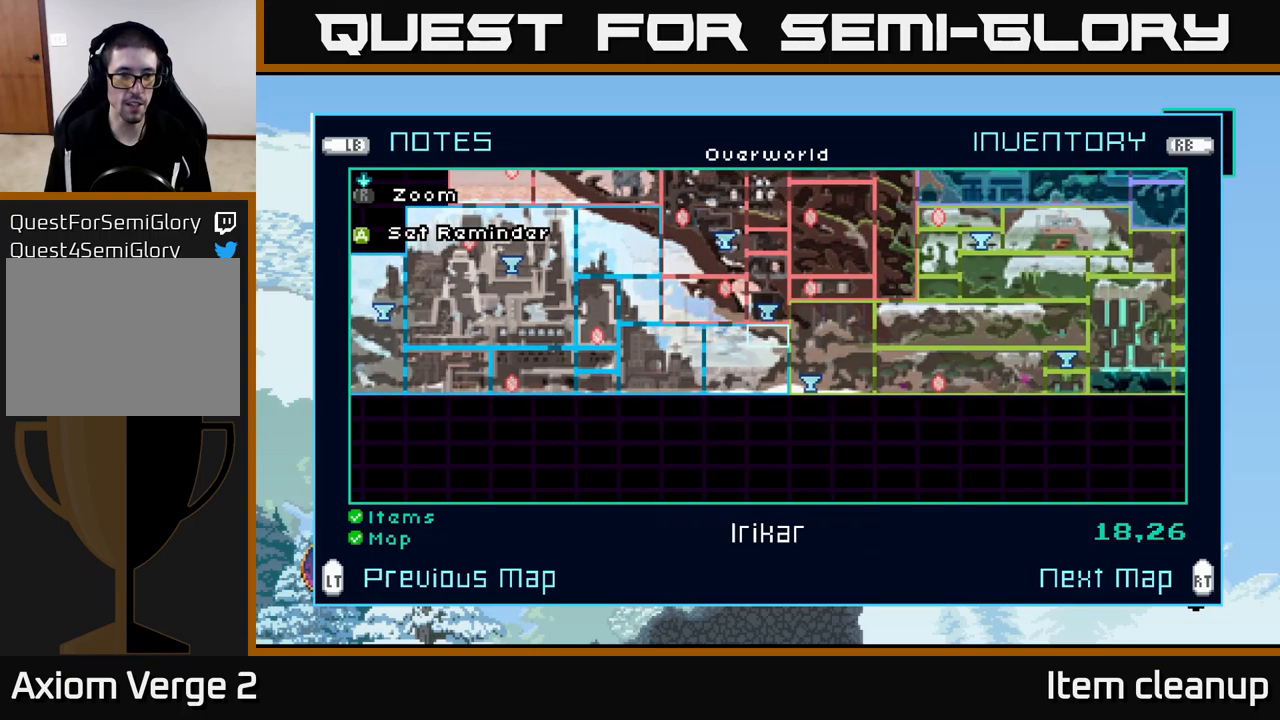
{"buttons": [], "left_stick": "center", "right_stick": "center", "events": [[67, "DPAD_RIGHT", "down"], [150, "DPAD_RIGHT", "up"], [217, "DPAD_RIGHT", "down"], [300, "DPAD_RIGHT", "up"], [384, "DPAD_RIGHT", "down"], [467, "DPAD_RIGHT", "up"]]}
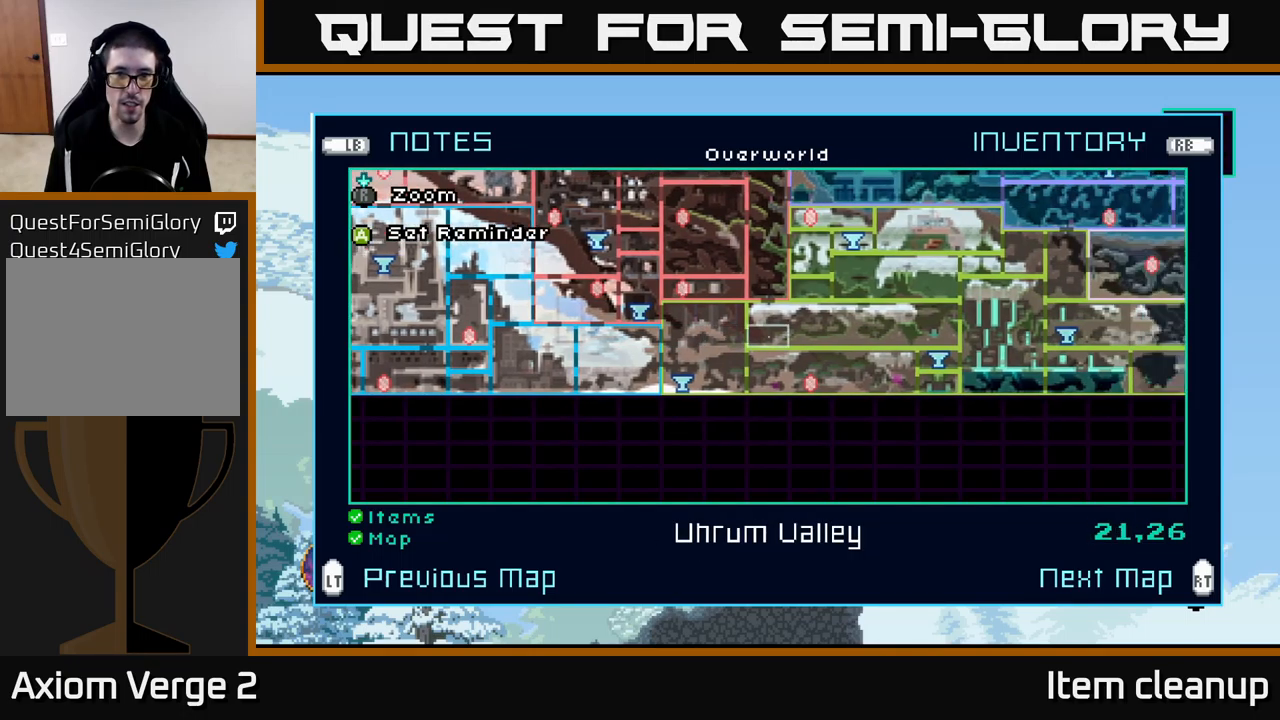
{"buttons": ["DPAD_RIGHT"], "left_stick": "center", "right_stick": "center", "events": [[34, "DPAD_RIGHT", "down"], [134, "DPAD_RIGHT", "up"], [200, "DPAD_RIGHT", "down"]]}
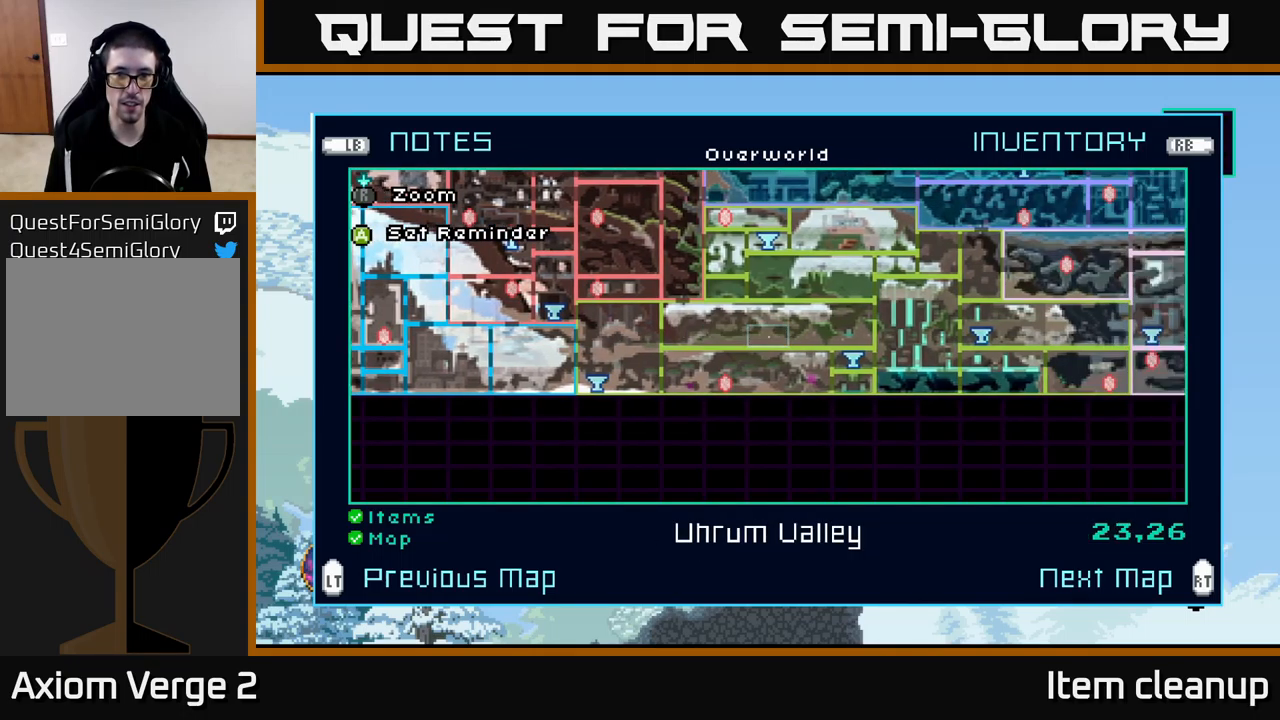
{"buttons": ["DPAD_RIGHT"], "left_stick": "center", "right_stick": "center", "events": []}
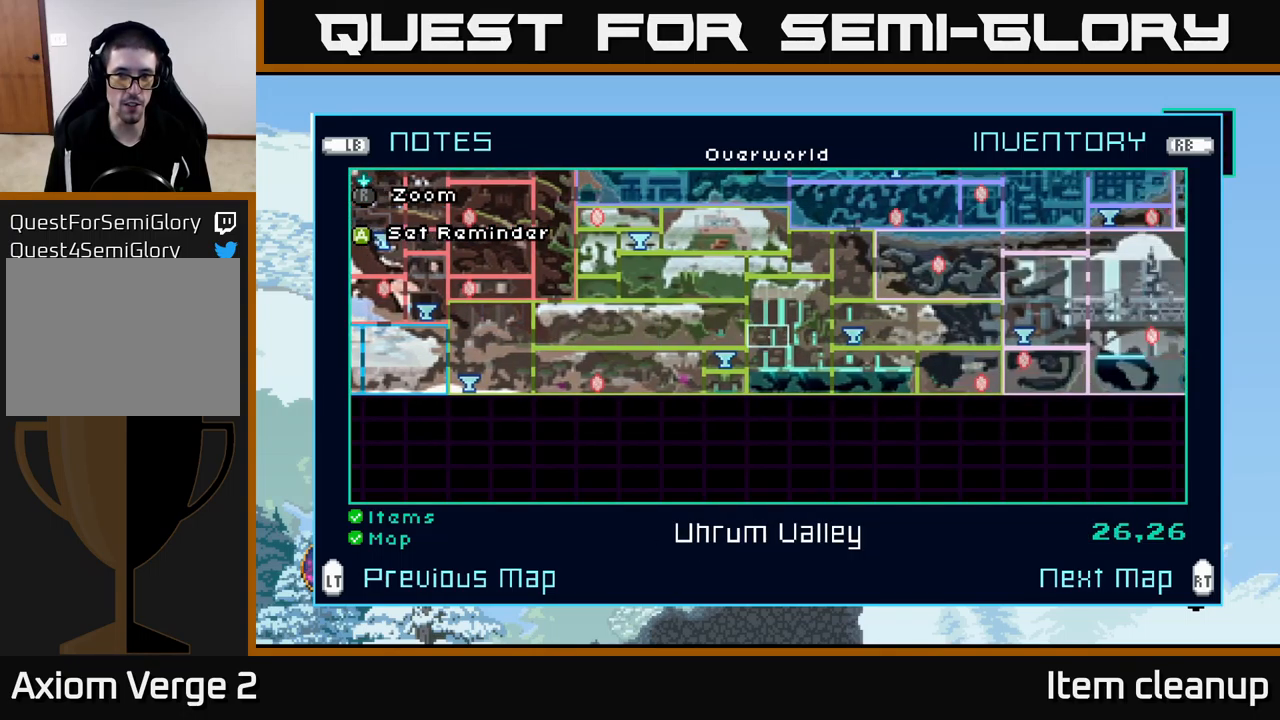
{"buttons": [], "left_stick": "center", "right_stick": "center", "events": [[450, "DPAD_RIGHT", "up"]]}
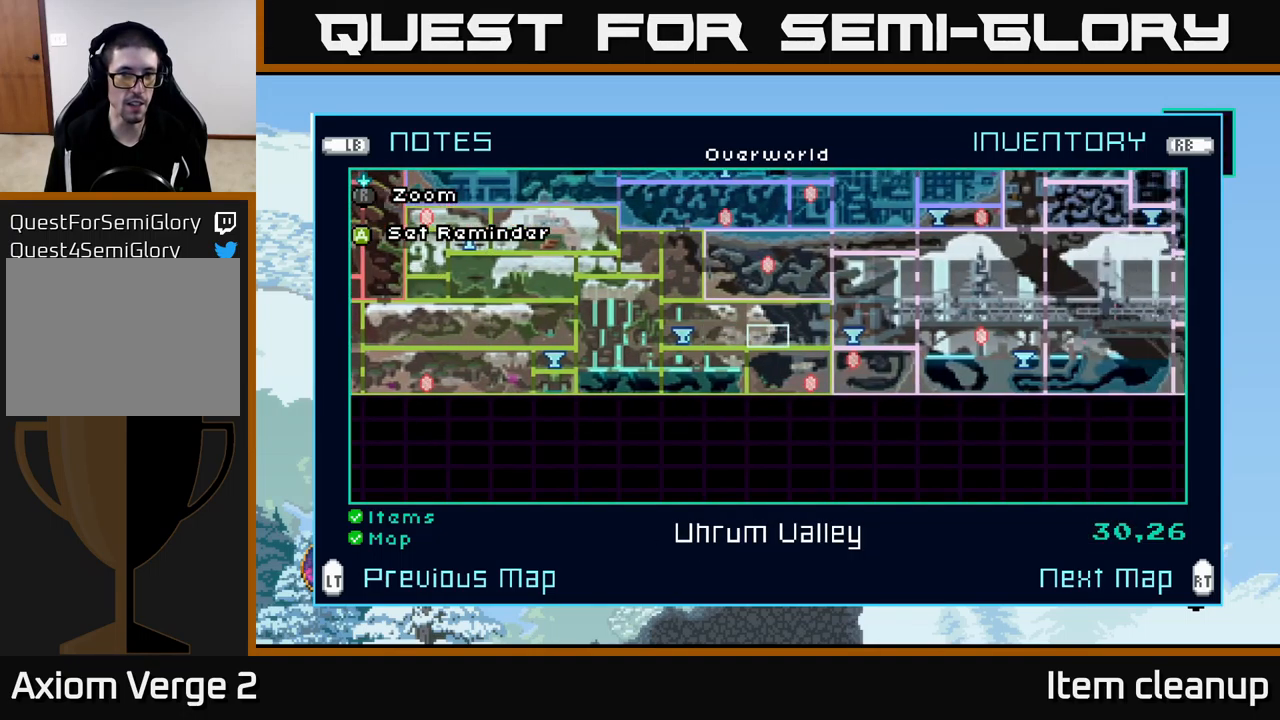
{"buttons": ["DPAD_RIGHT"], "left_stick": "center", "right_stick": "center", "events": [[150, "DPAD_RIGHT", "down"], [234, "DPAD_RIGHT", "up"], [334, "DPAD_RIGHT", "down"], [400, "DPAD_RIGHT", "up"], [484, "DPAD_RIGHT", "down"]]}
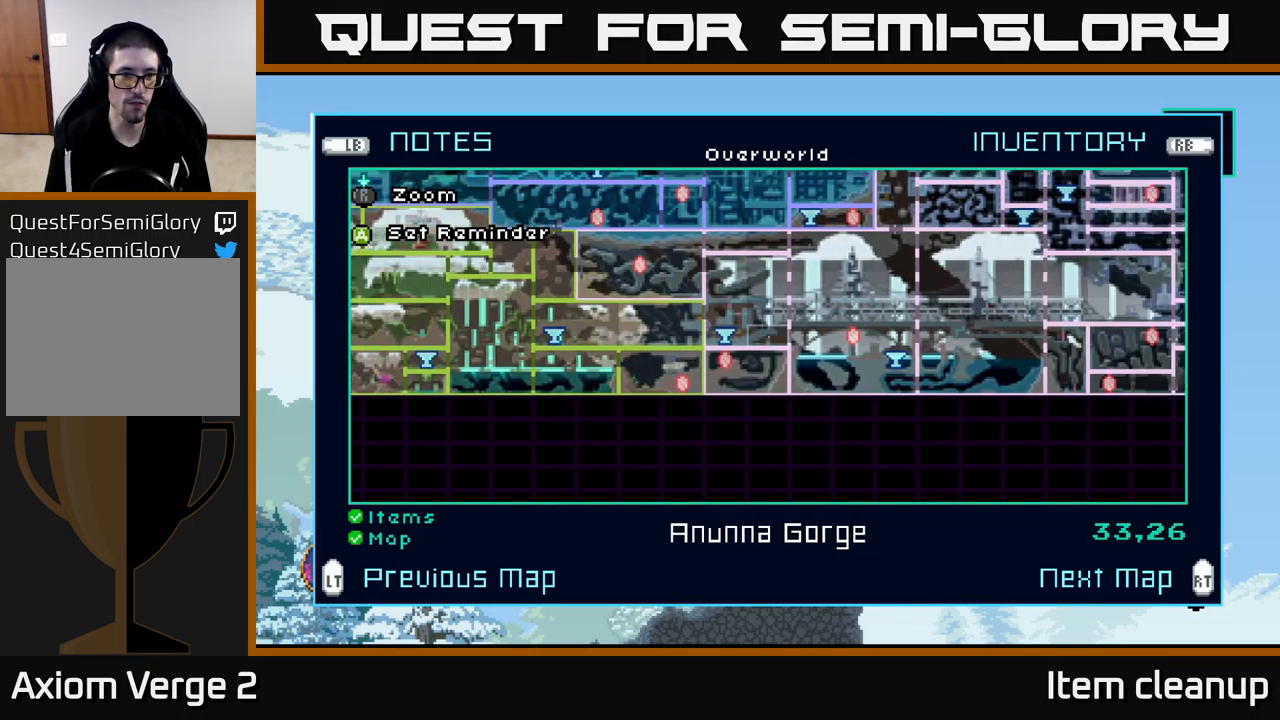
{"buttons": ["DPAD_UP", "DPAD_RIGHT"], "left_stick": "center", "right_stick": "center", "events": [[50, "DPAD_RIGHT", "up"], [134, "DPAD_RIGHT", "down"], [217, "DPAD_RIGHT", "up"], [284, "DPAD_RIGHT", "down"], [484, "DPAD_UP", "down"]]}
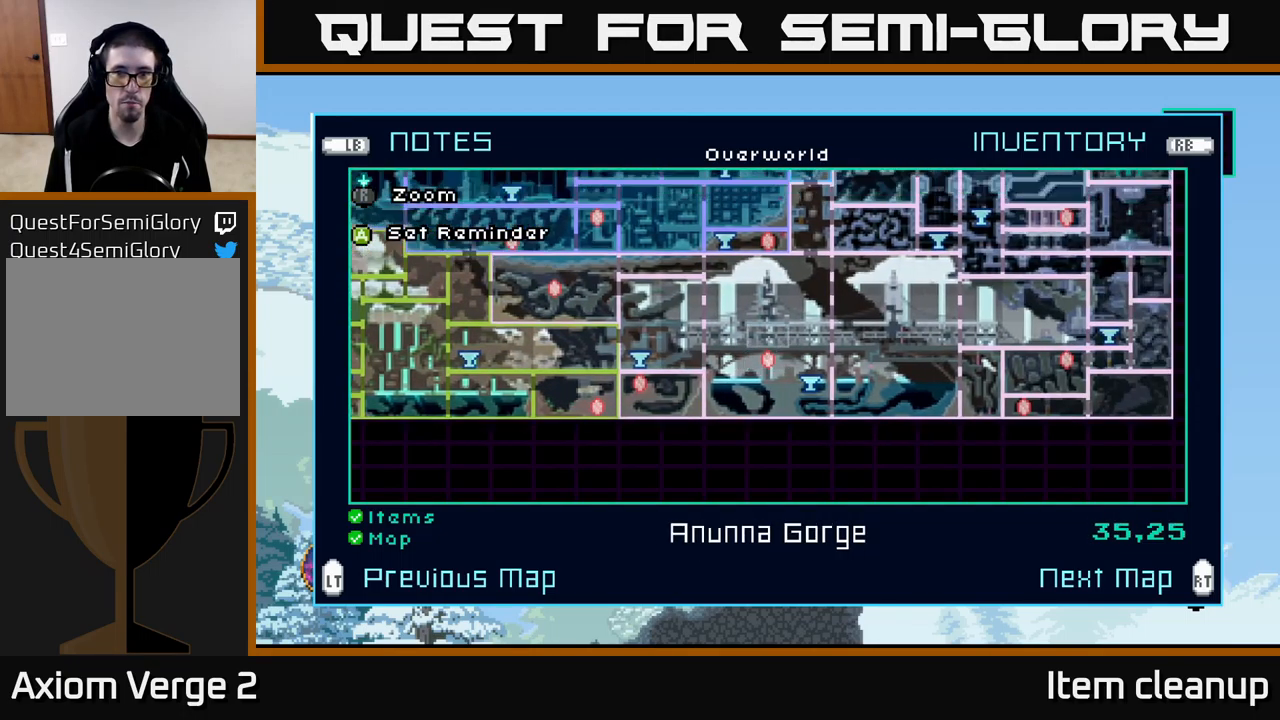
{"buttons": ["DPAD_RIGHT"], "left_stick": "center", "right_stick": "center", "events": [[100, "DPAD_UP", "up"], [350, "DPAD_RIGHT", "up"], [434, "DPAD_RIGHT", "down"]]}
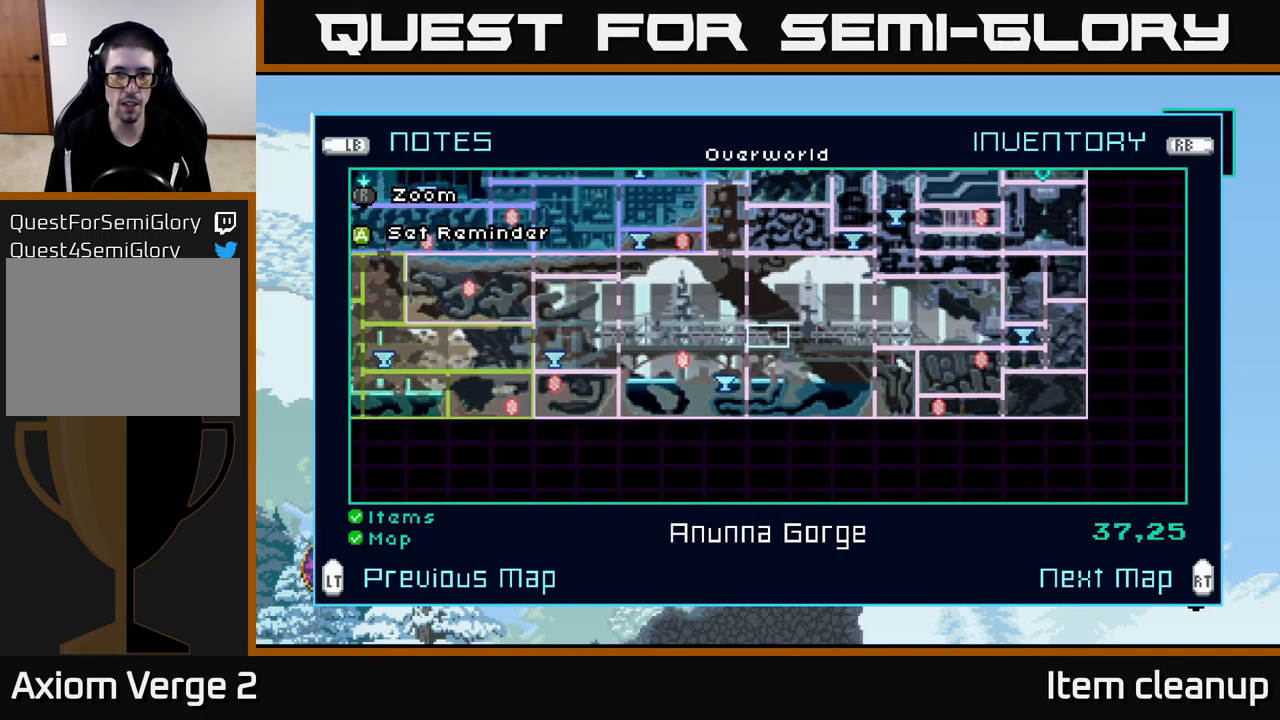
{"buttons": ["DPAD_UP"], "left_stick": "center", "right_stick": "center", "events": [[234, "DPAD_RIGHT", "up"], [334, "DPAD_UP", "down"]]}
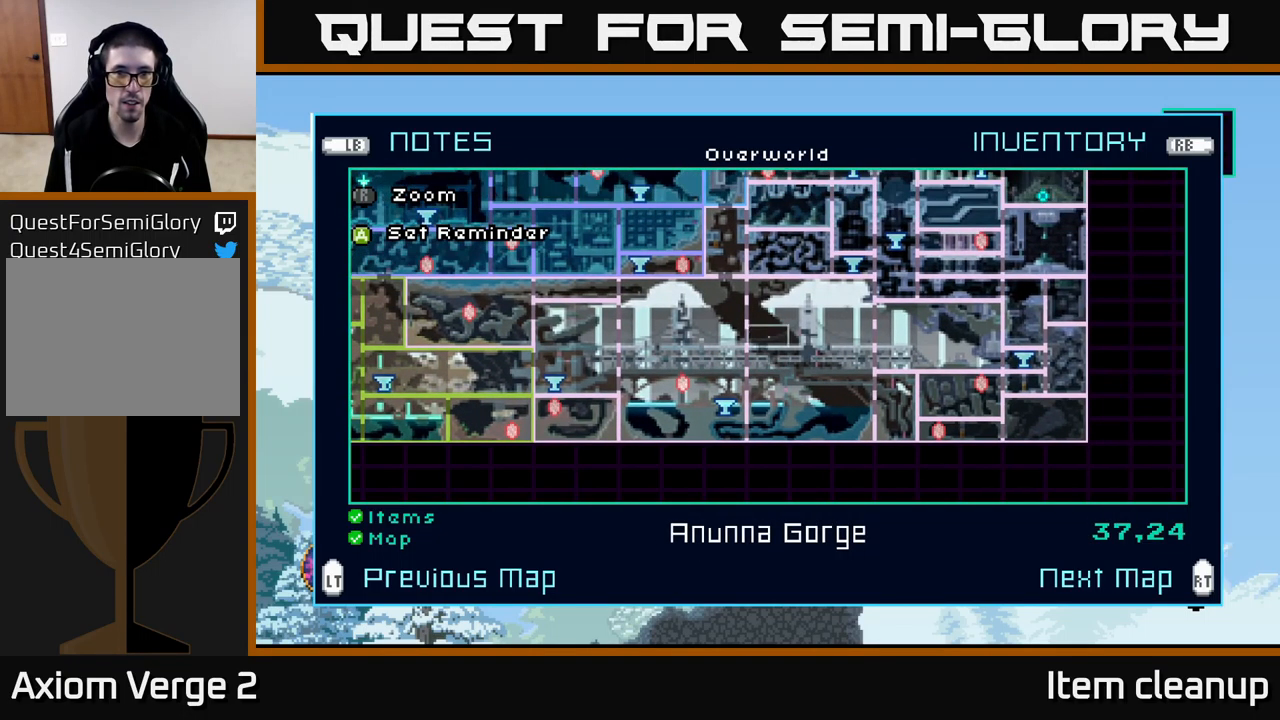
{"buttons": ["DPAD_UP"], "left_stick": "center", "right_stick": "center", "events": []}
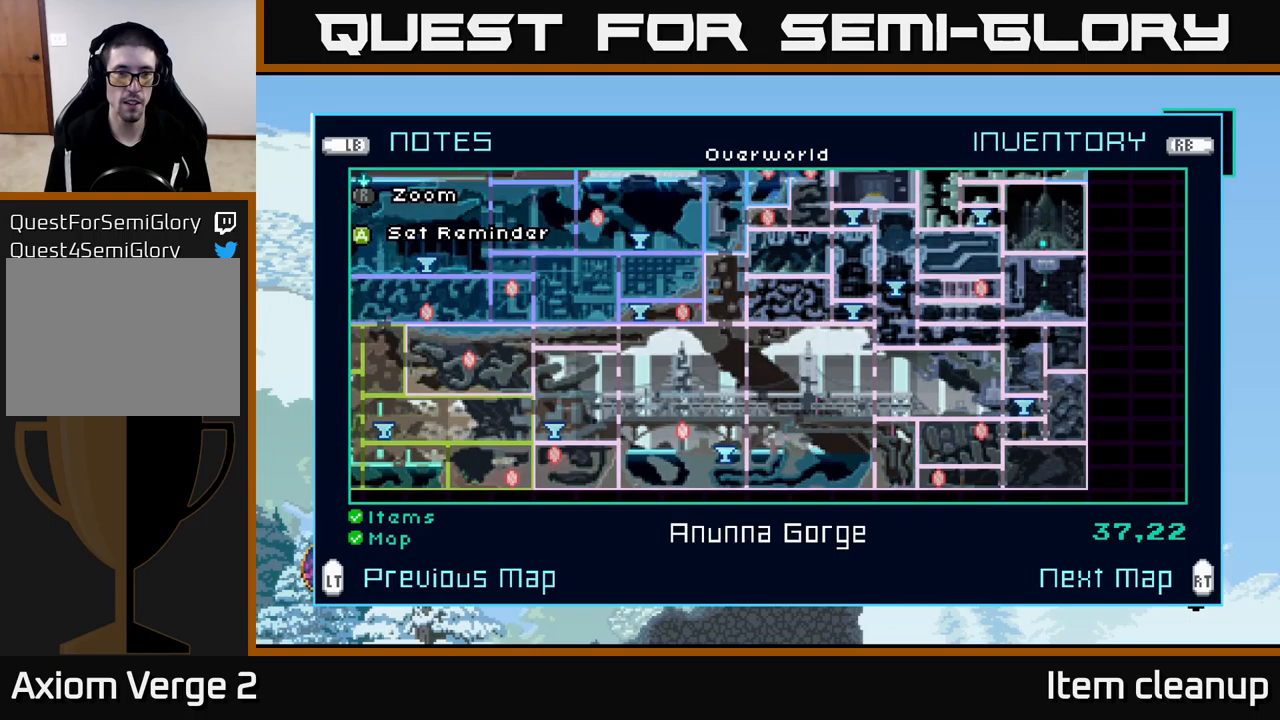
{"buttons": ["DPAD_LEFT"], "left_stick": "center", "right_stick": "center", "events": [[150, "DPAD_UP", "up"], [250, "DPAD_LEFT", "down"], [333, "DPAD_LEFT", "up"], [416, "DPAD_LEFT", "down"]]}